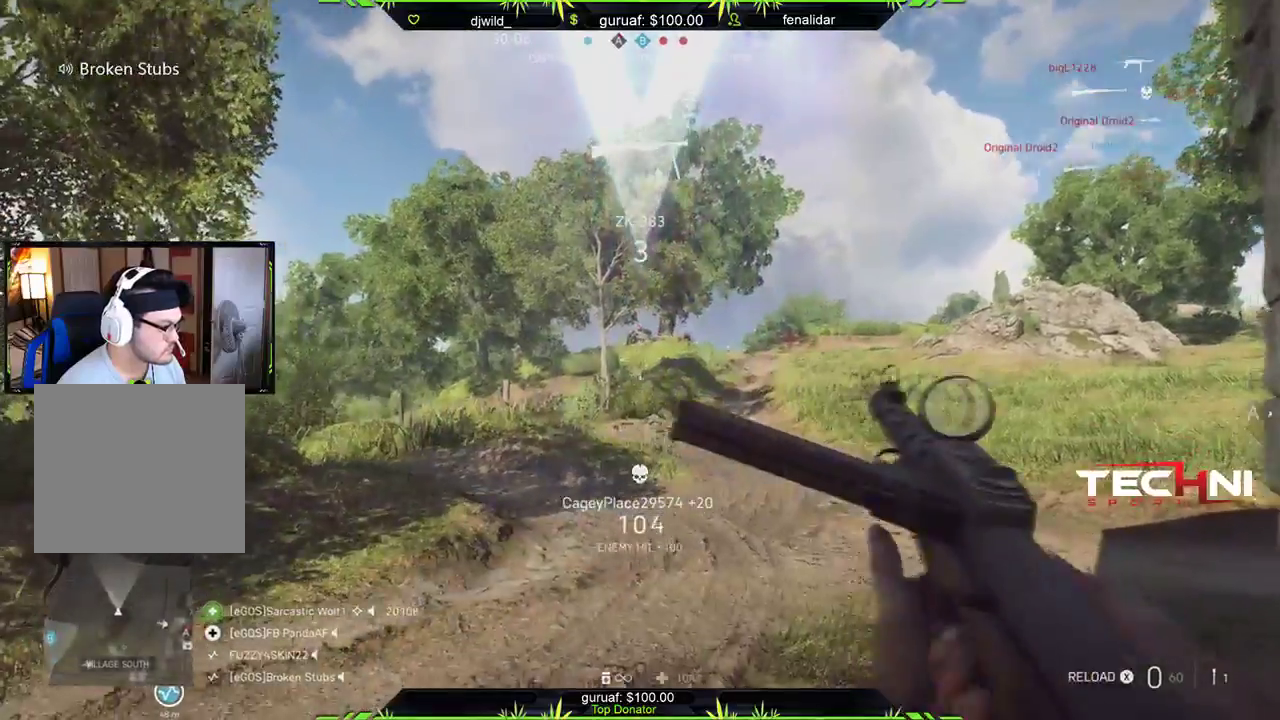
Gameplay with a controller (Xbox layout); each line is a JSON object with the inputs held at the frame after it. "events" lists button and stick changes between this image and that frame as [ms after this image, input, new state], when the widget could be followed in between.
{"buttons": [], "left_stick": "up-left", "right_stick": "left", "events": [[17, "right_stick", "left"], [133, "left_stick", "up-left"], [233, "L3", "down"], [483, "L3", "up"]]}
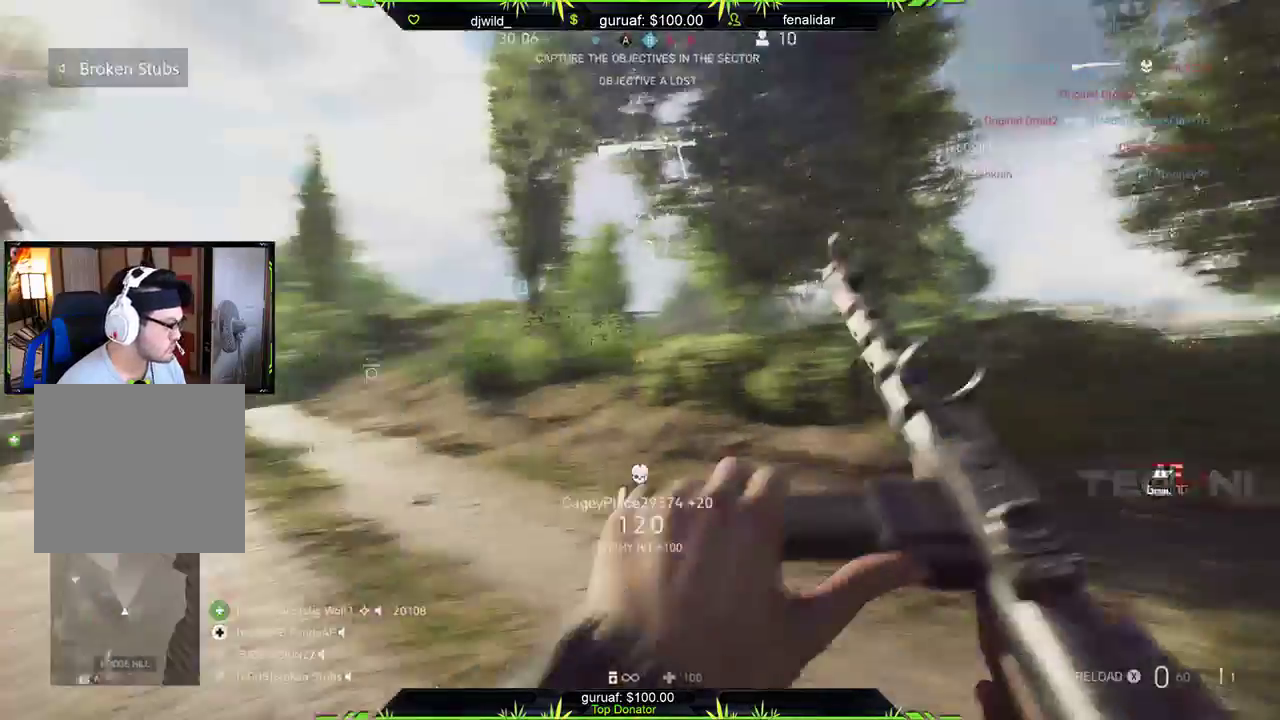
{"buttons": [], "left_stick": "up", "right_stick": "right", "events": [[150, "left_stick", "up"], [183, "right_stick", "center"], [400, "right_stick", "right"]]}
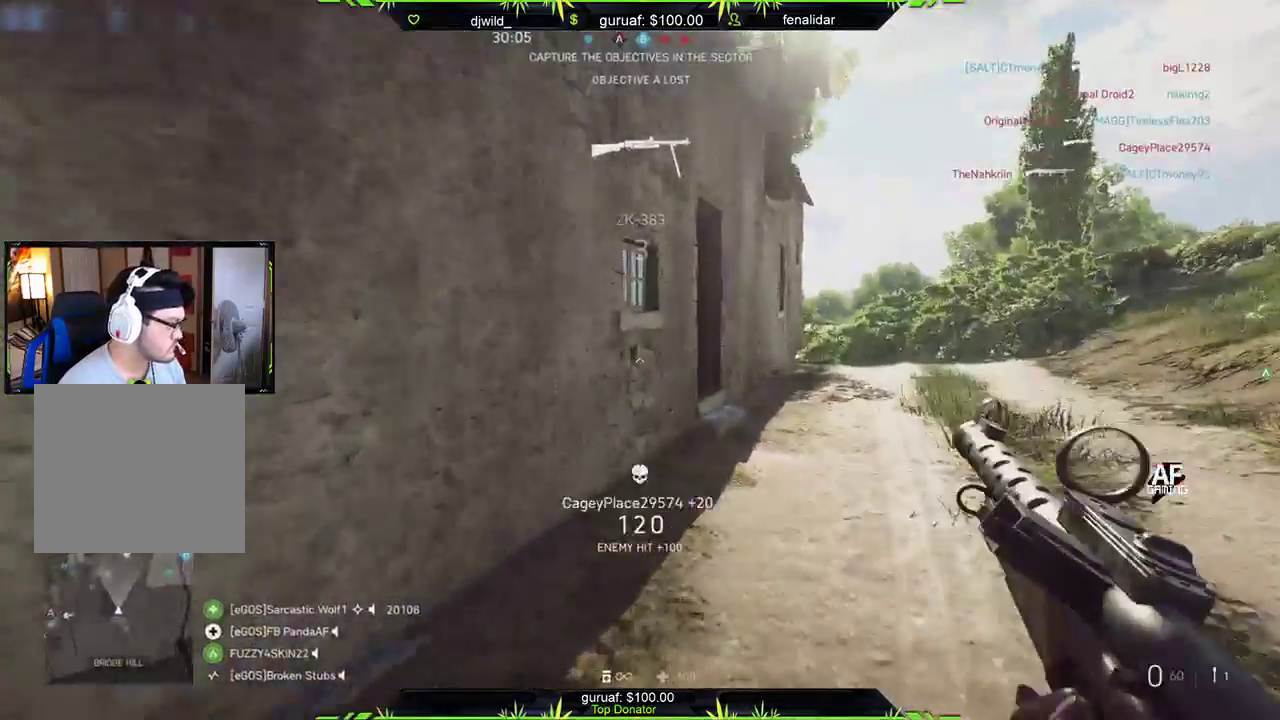
{"buttons": [], "left_stick": "up-right", "right_stick": "center", "events": [[17, "right_stick", "center"], [400, "left_stick", "up-right"]]}
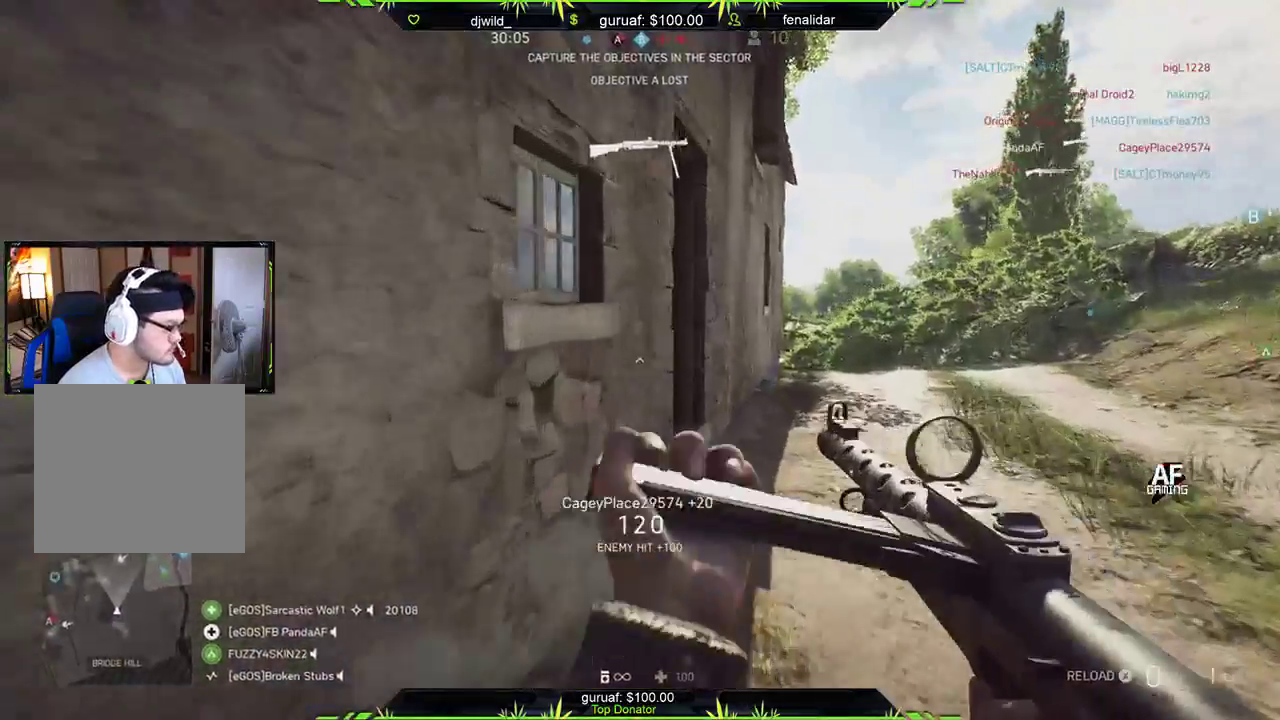
{"buttons": [], "left_stick": "up-right", "right_stick": "down-left", "events": [[250, "right_stick", "down-left"]]}
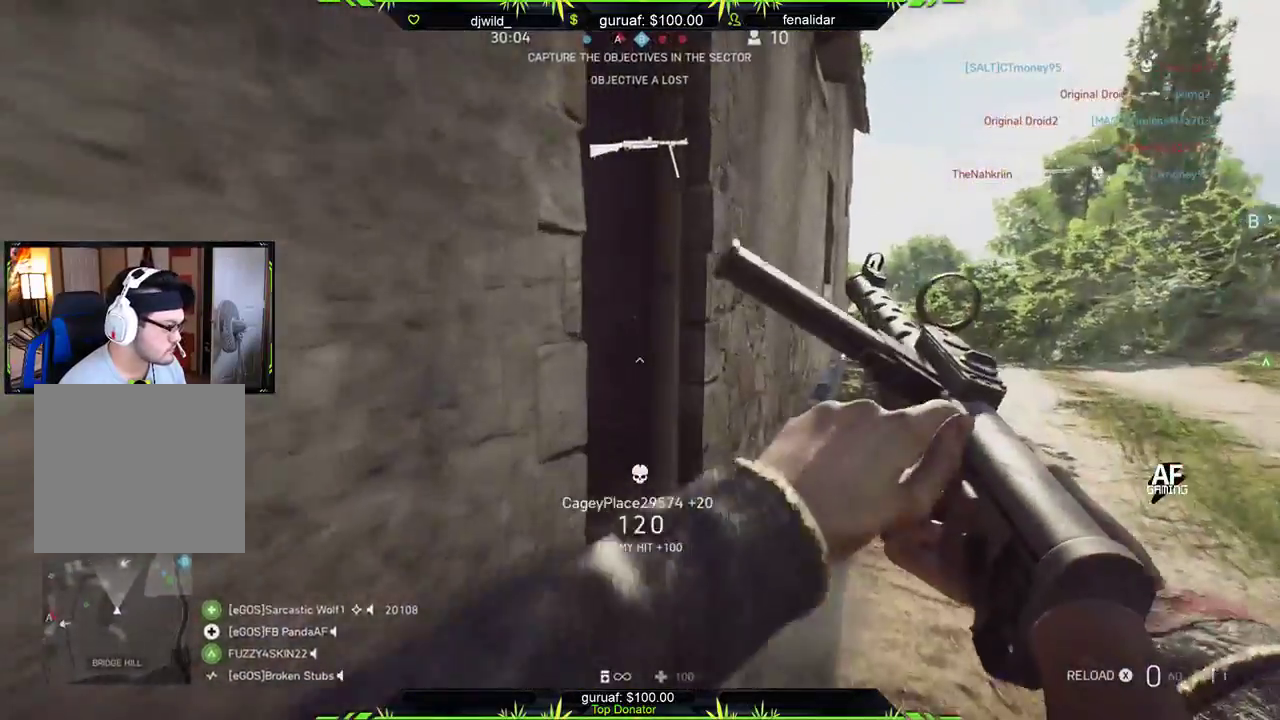
{"buttons": [], "left_stick": "up", "right_stick": "center", "events": [[33, "right_stick", "left"], [167, "left_stick", "up"], [417, "right_stick", "center"]]}
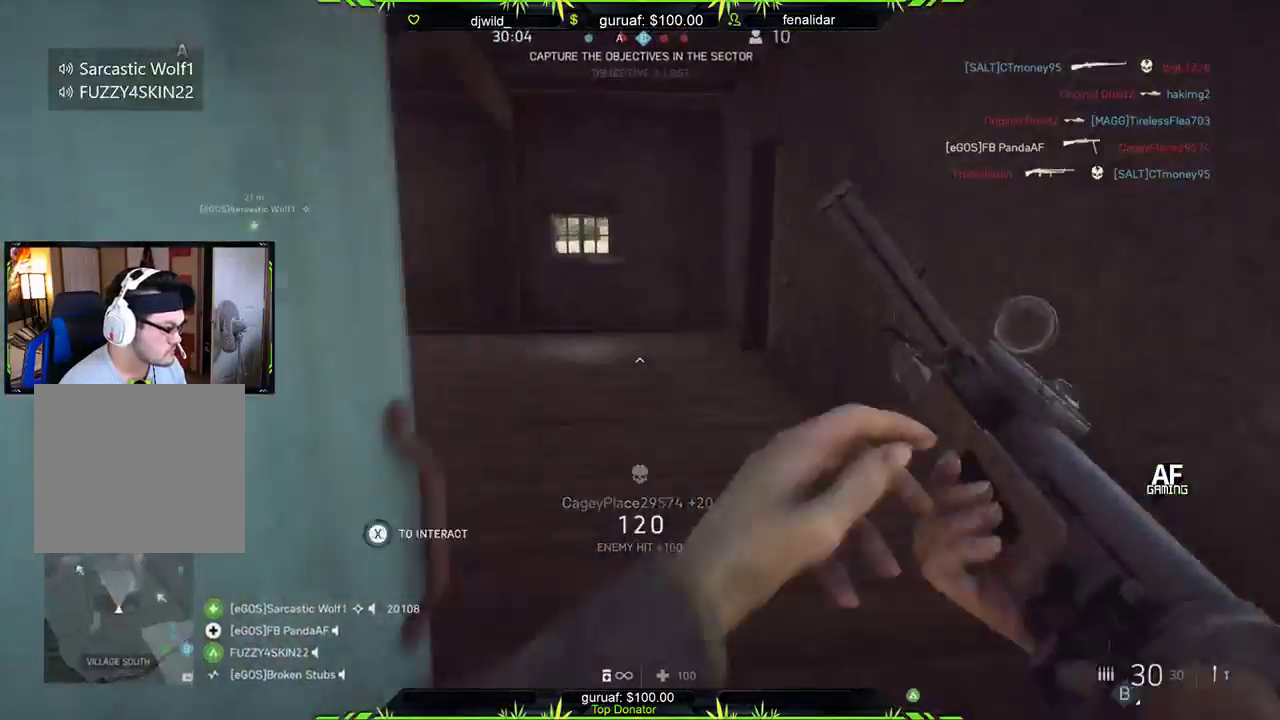
{"buttons": [], "left_stick": "up", "right_stick": "center", "events": [[183, "right_stick", "left"], [467, "right_stick", "center"]]}
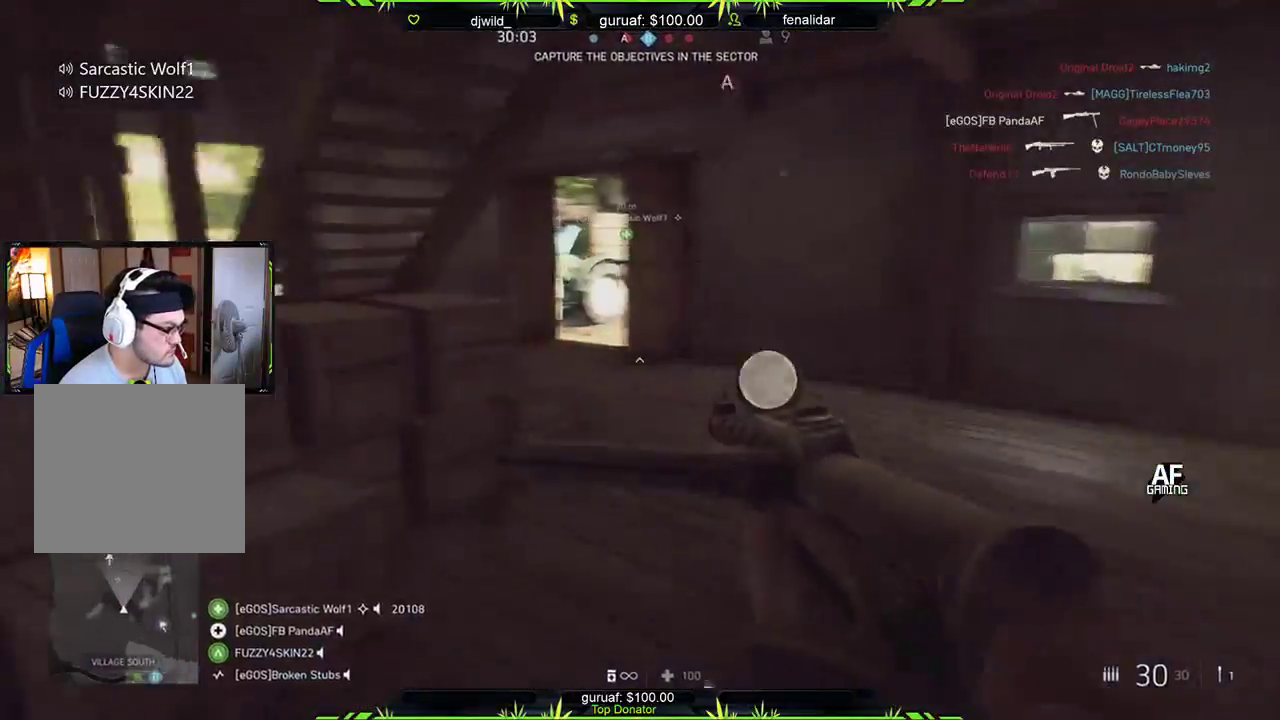
{"buttons": [], "left_stick": "up", "right_stick": "center", "events": [[183, "right_stick", "up-left"], [300, "right_stick", "left"], [400, "right_stick", "center"]]}
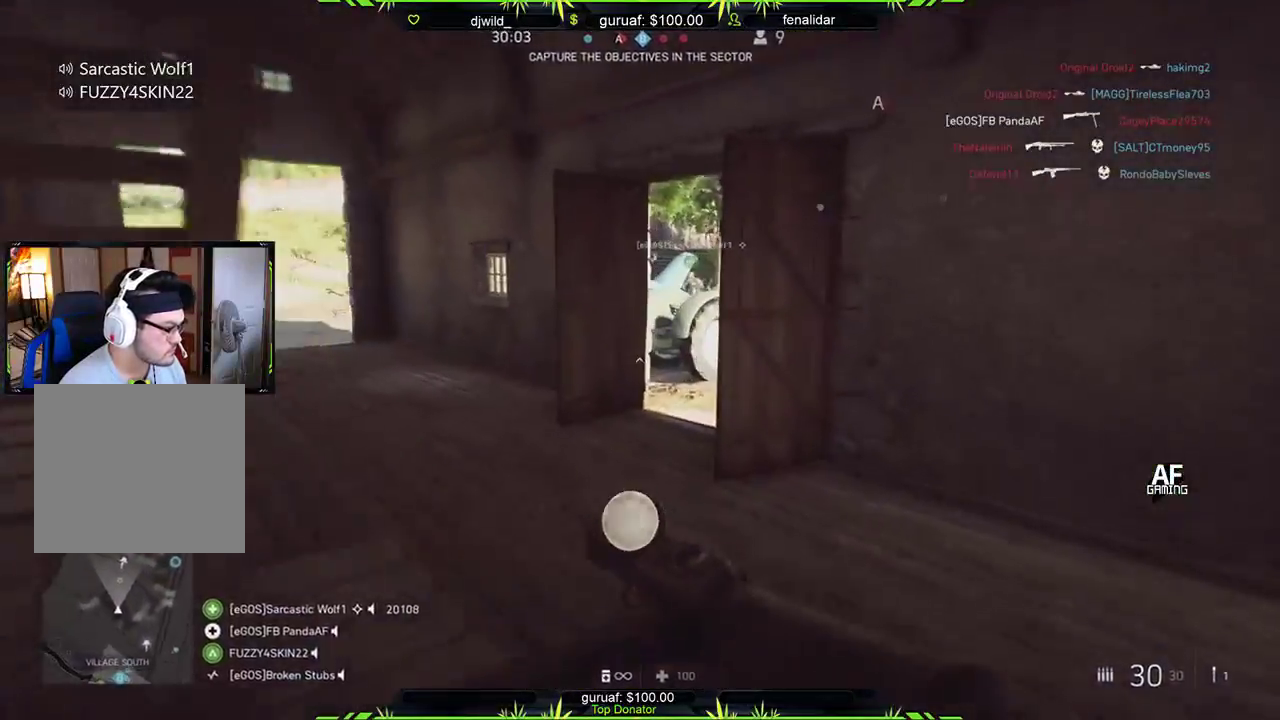
{"buttons": [], "left_stick": "up-left", "right_stick": "right", "events": [[167, "left_stick", "up-left"], [400, "right_stick", "right"]]}
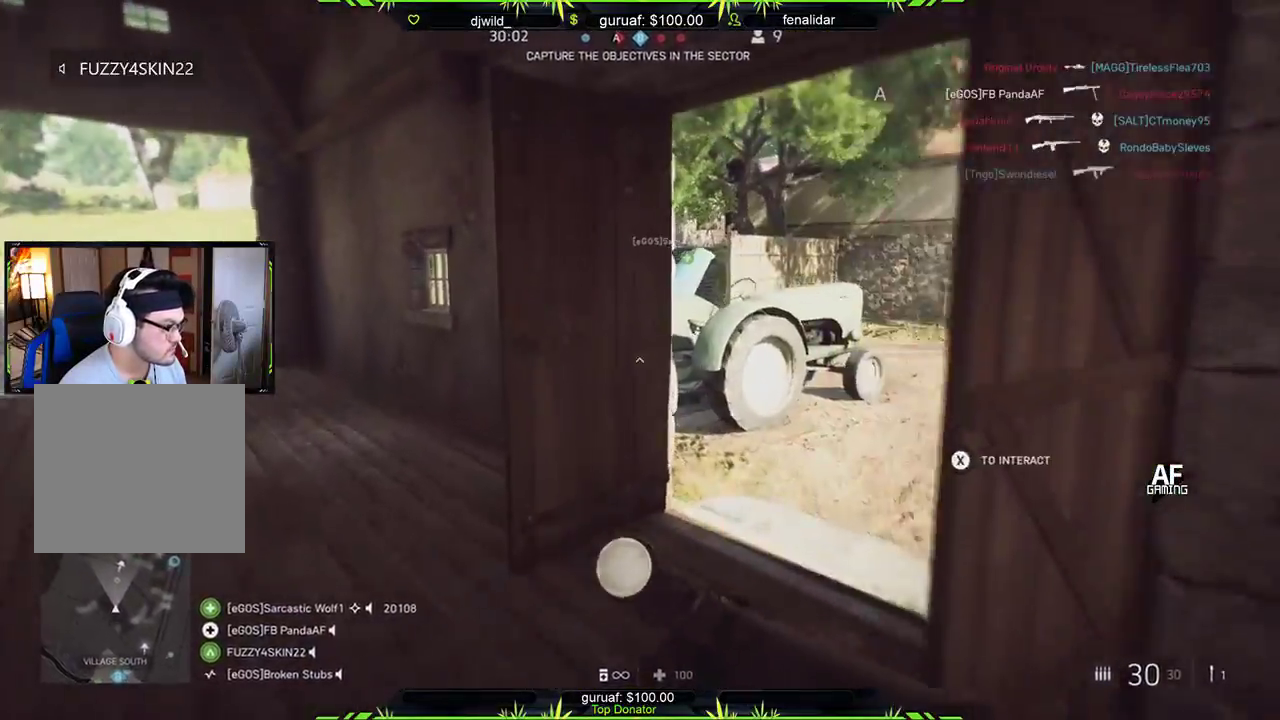
{"buttons": [], "left_stick": "up", "right_stick": "center", "events": [[17, "right_stick", "up-right"], [33, "left_stick", "up"], [133, "right_stick", "center"]]}
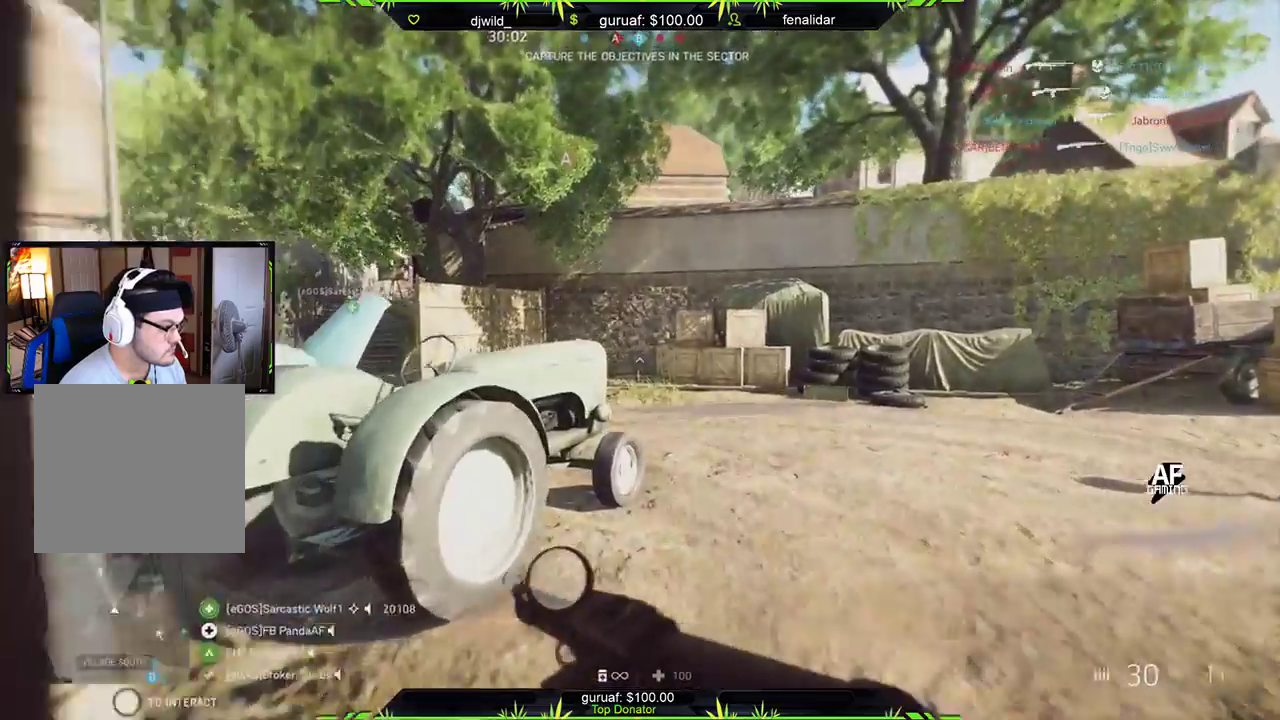
{"buttons": [], "left_stick": "up", "right_stick": "left", "events": [[233, "right_stick", "left"]]}
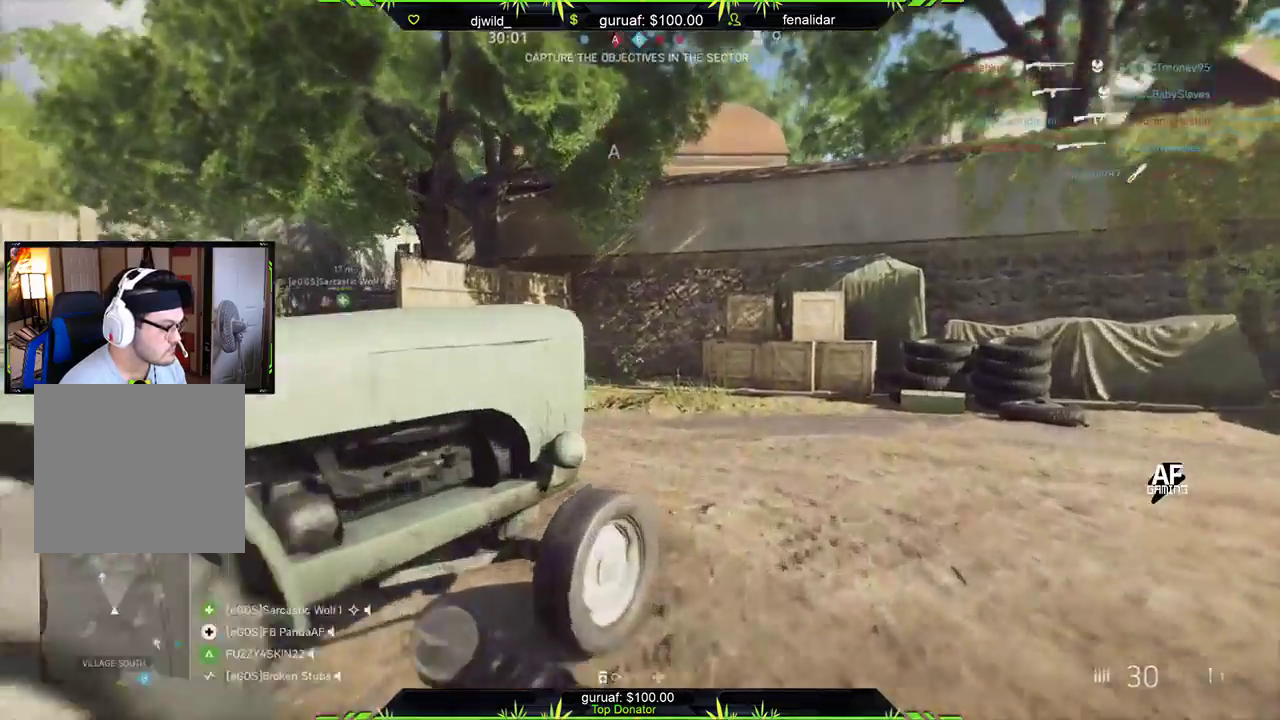
{"buttons": [], "left_stick": "up", "right_stick": "center", "events": [[17, "right_stick", "center"], [117, "right_stick", "left"], [400, "right_stick", "center"]]}
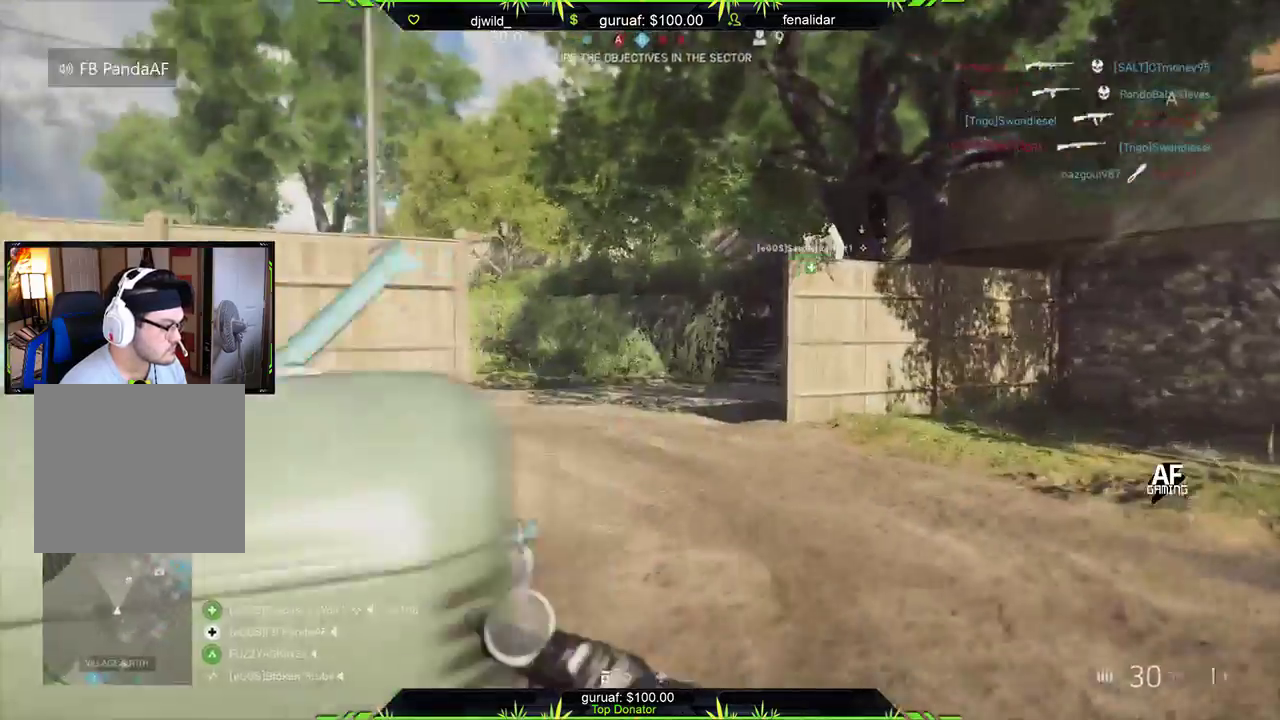
{"buttons": [], "left_stick": "up", "right_stick": "left", "events": [[50, "right_stick", "left"], [267, "right_stick", "center"], [417, "right_stick", "left"]]}
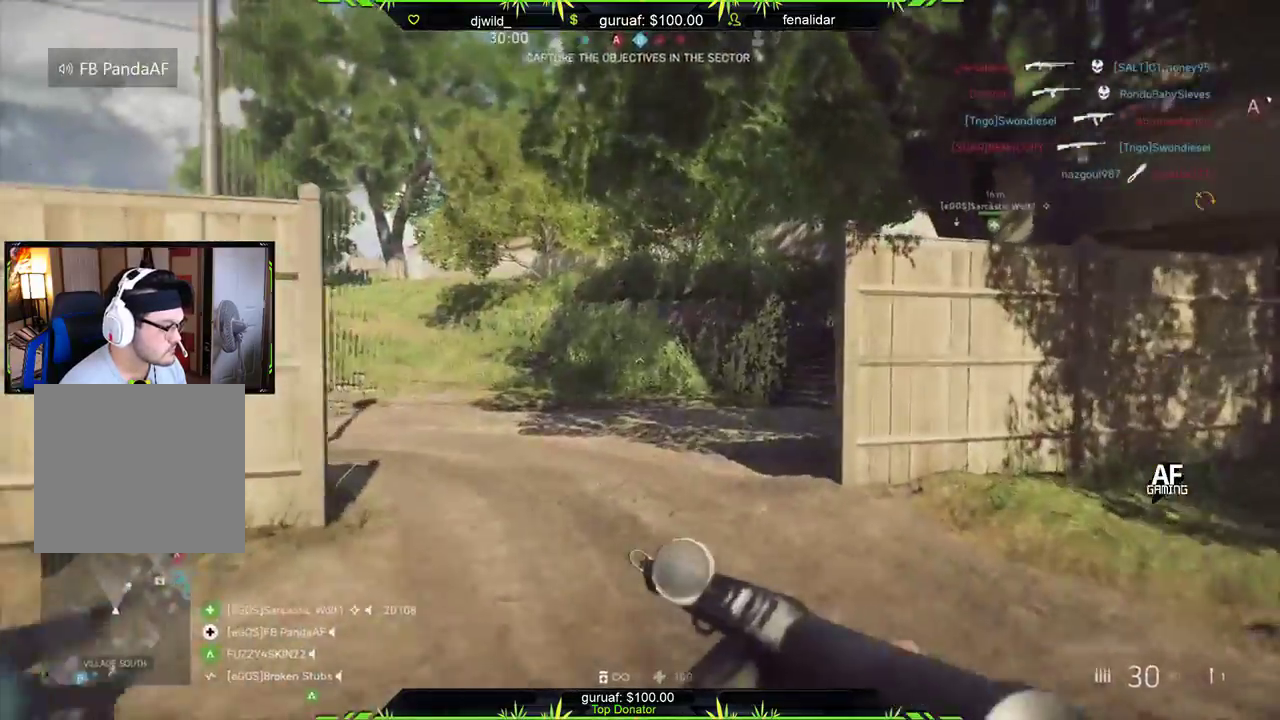
{"buttons": [], "left_stick": "up-right", "right_stick": "right", "events": [[33, "left_stick", "up-right"], [200, "right_stick", "center"], [433, "right_stick", "right"]]}
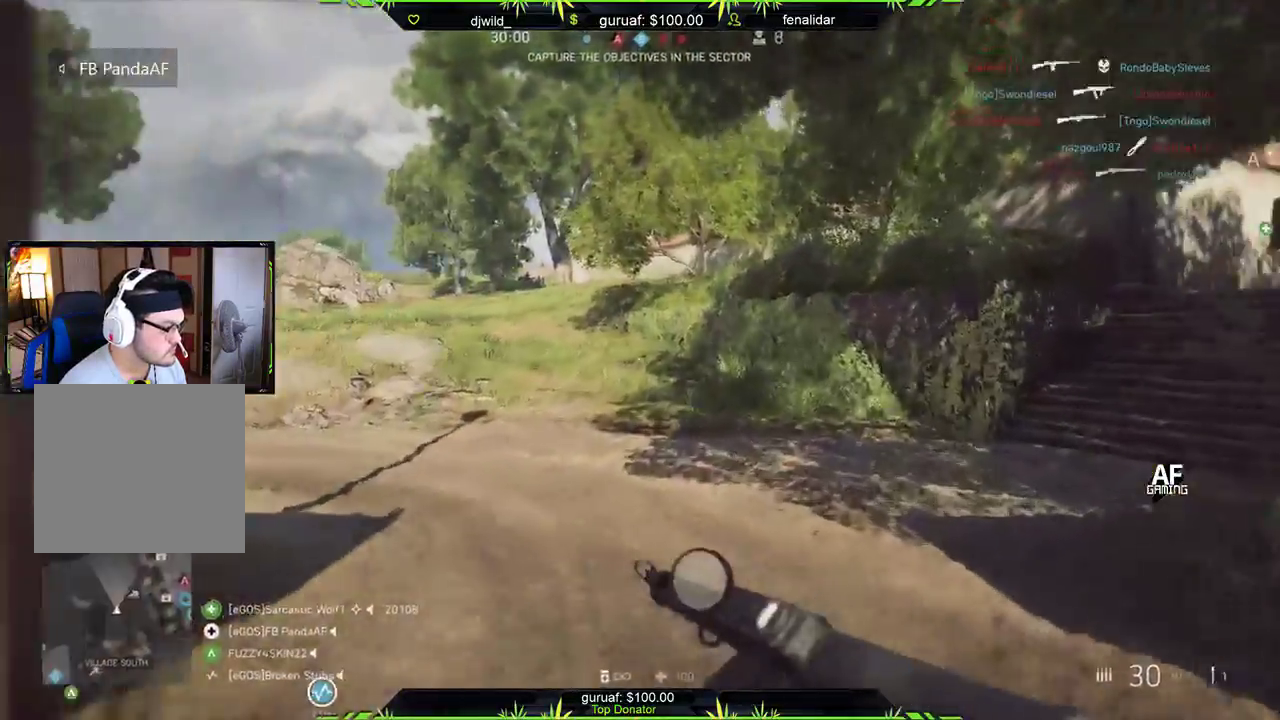
{"buttons": [], "left_stick": "up", "right_stick": "right", "events": [[50, "left_stick", "up"], [183, "right_stick", "center"], [400, "right_stick", "right"]]}
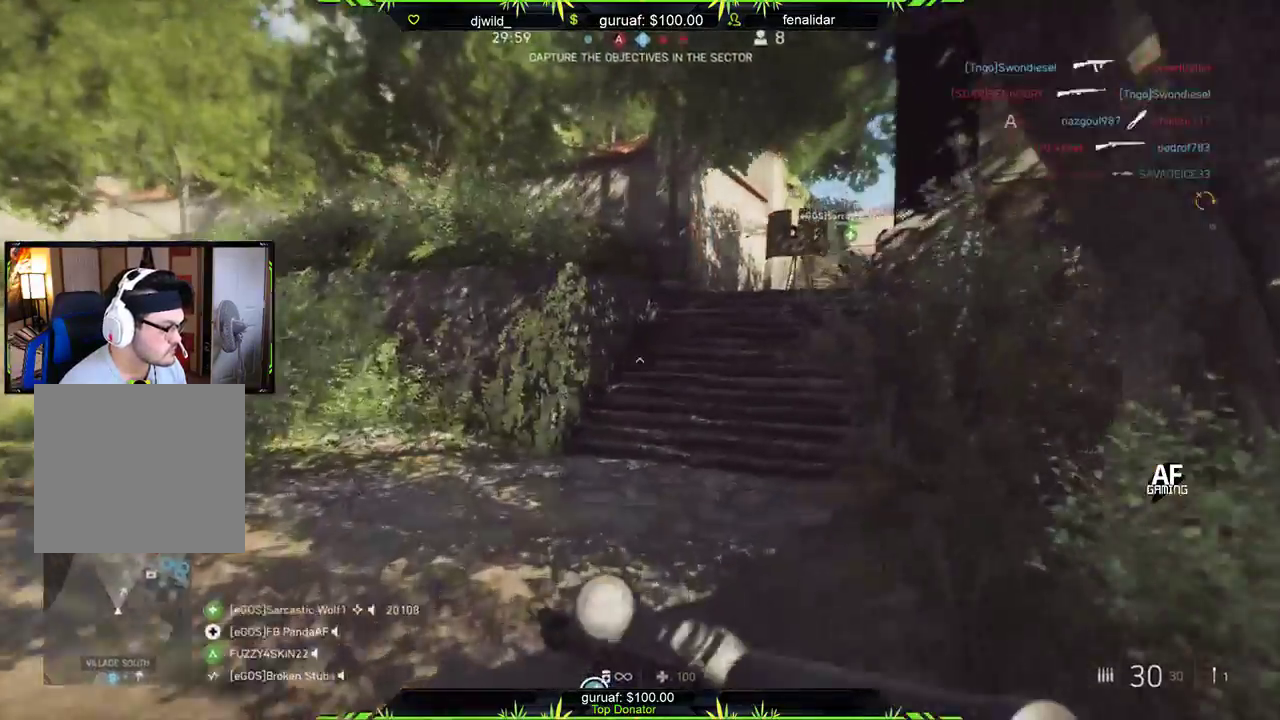
{"buttons": [], "left_stick": "up", "right_stick": "center", "events": [[83, "right_stick", "center"]]}
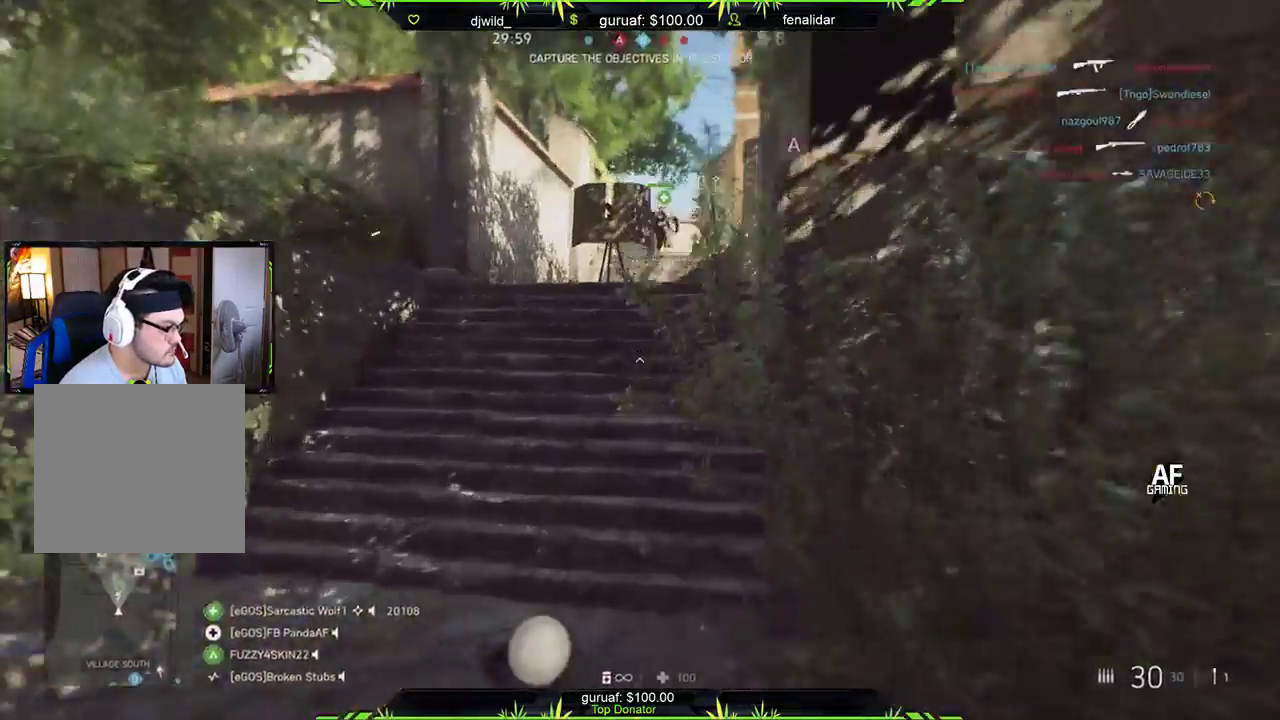
{"buttons": ["B"], "left_stick": "up", "right_stick": "center", "events": [[50, "right_stick", "left"], [217, "right_stick", "center"], [467, "B", "down"]]}
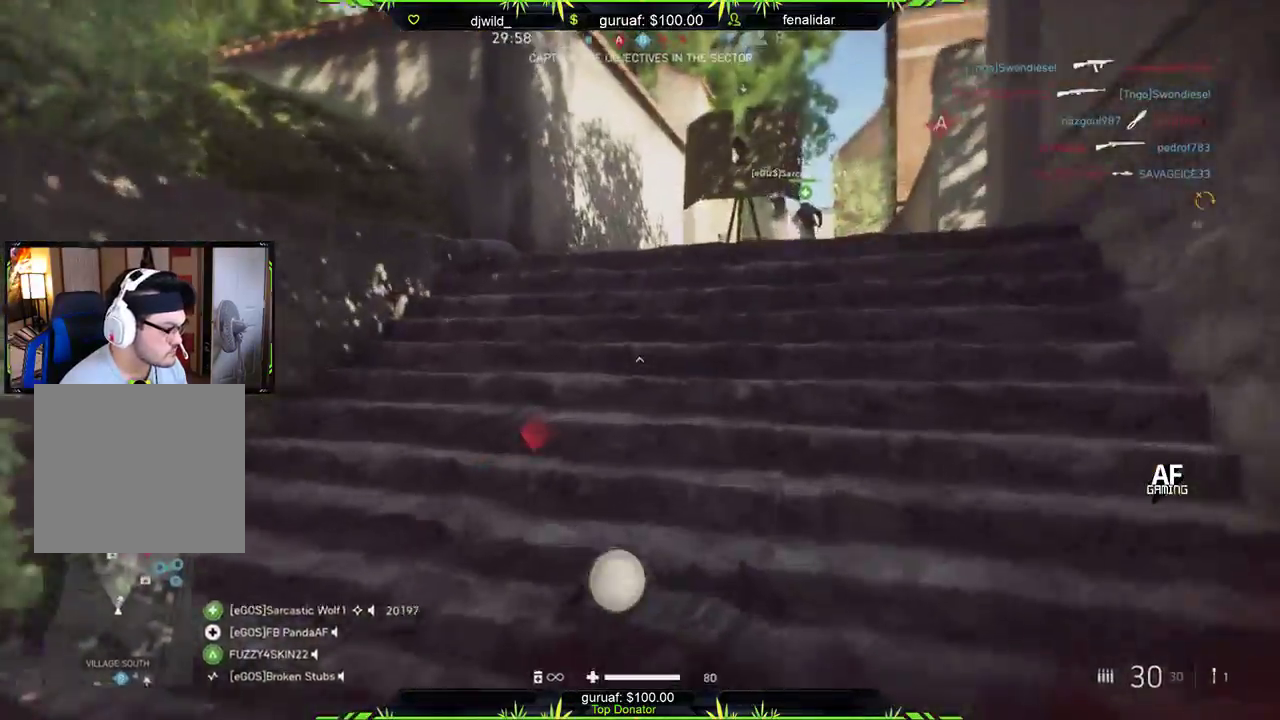
{"buttons": [], "left_stick": "up", "right_stick": "center", "events": [[17, "B", "up"]]}
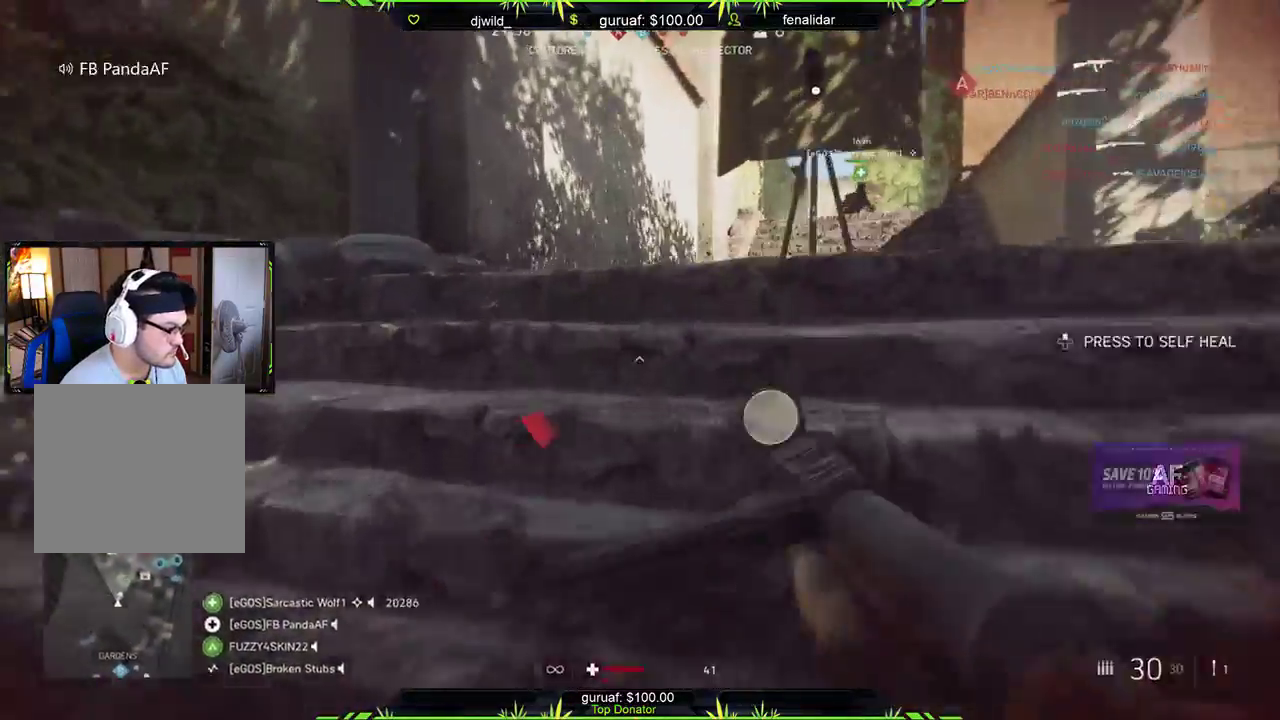
{"buttons": [], "left_stick": "up", "right_stick": "center", "events": [[33, "A", "down"], [117, "A", "up"], [333, "DPAD_UP", "down"], [417, "DPAD_UP", "up"]]}
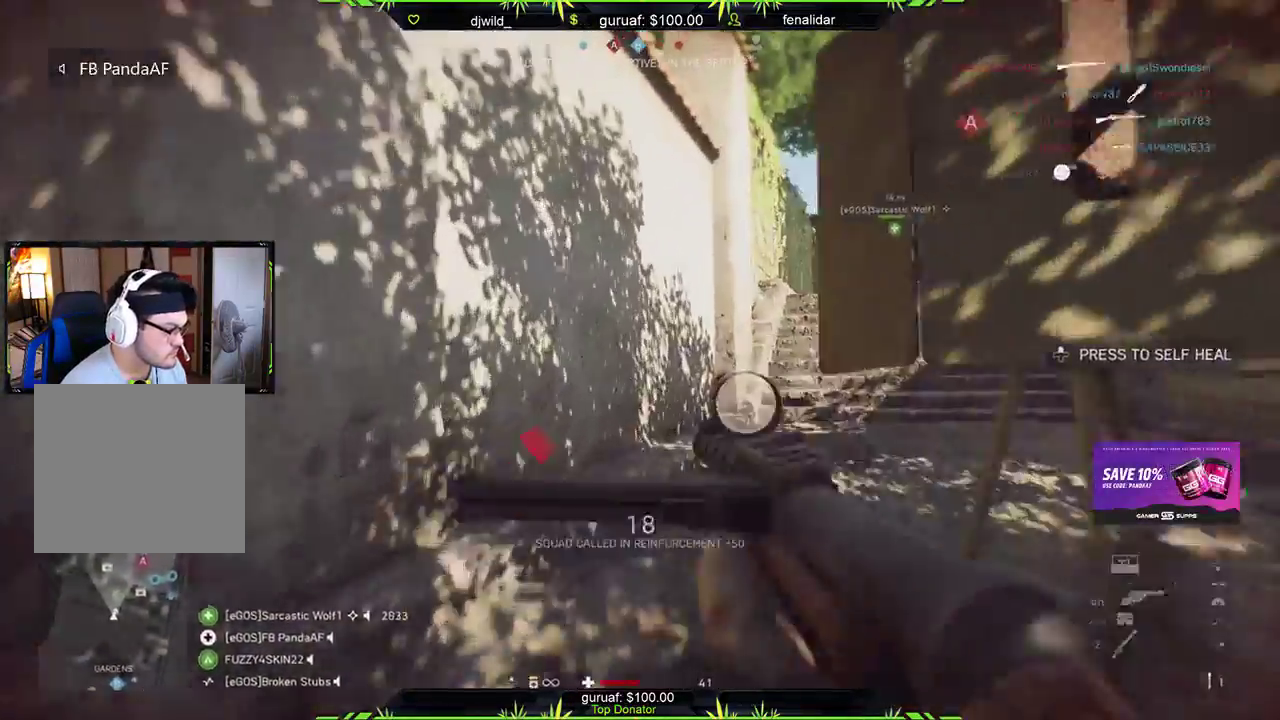
{"buttons": ["L3"], "left_stick": "up", "right_stick": "center", "events": [[267, "right_stick", "down-right"], [333, "right_stick", "right"], [350, "L3", "down"], [467, "right_stick", "center"]]}
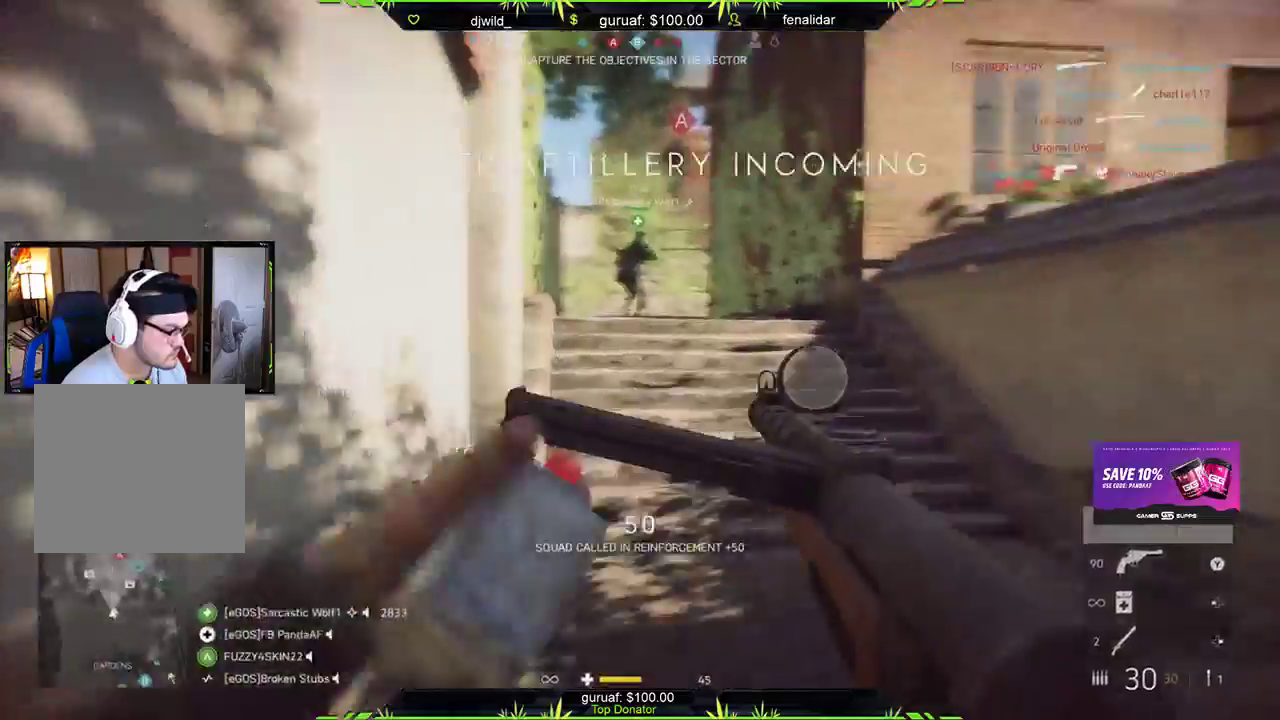
{"buttons": [], "left_stick": "up", "right_stick": "center", "events": [[50, "L3", "up"], [83, "A", "down"], [200, "A", "up"]]}
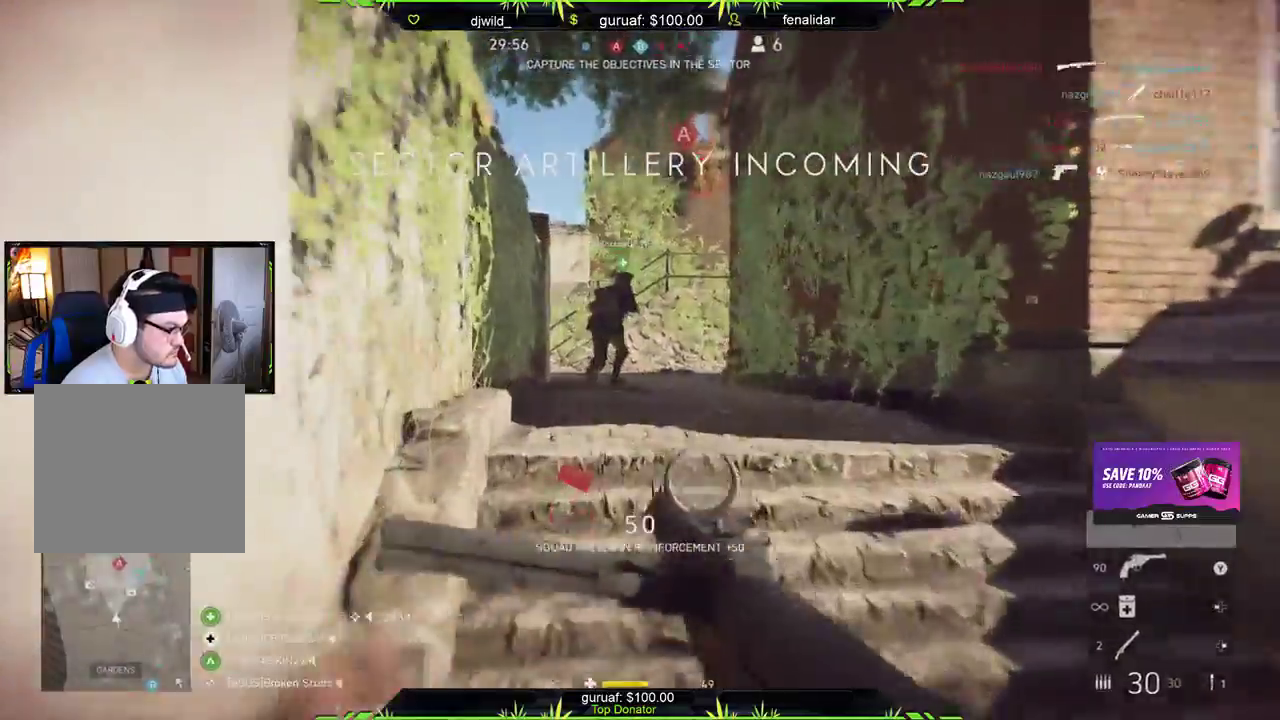
{"buttons": [], "left_stick": "up", "right_stick": "left", "events": [[50, "right_stick", "up-left"], [100, "right_stick", "center"], [300, "right_stick", "left"]]}
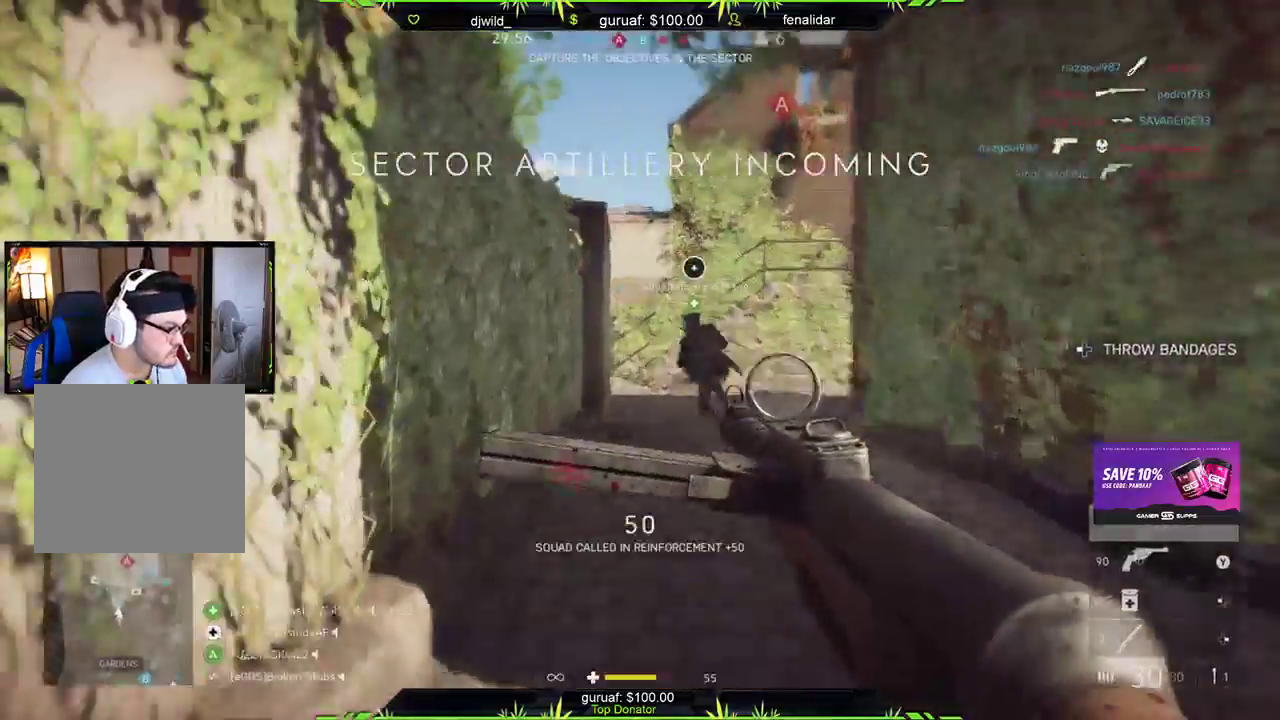
{"buttons": [], "left_stick": "up", "right_stick": "center", "events": [[50, "right_stick", "center"]]}